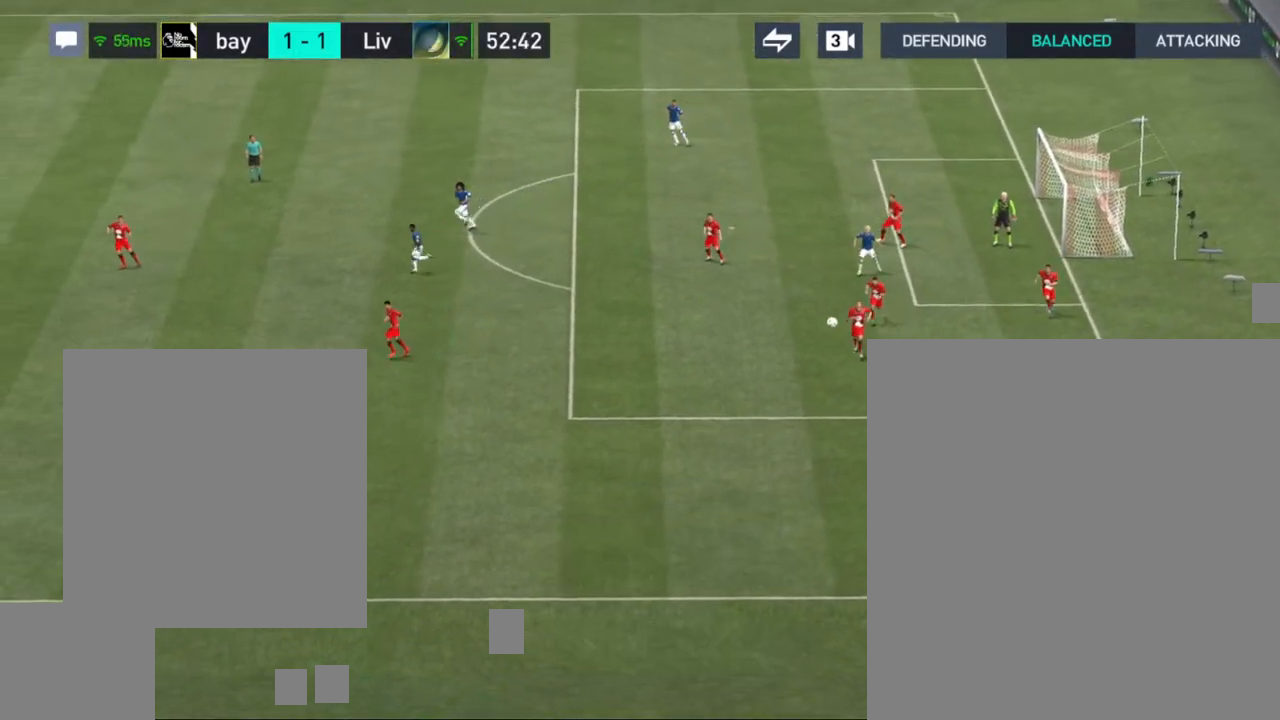
Gameplay with a controller (PlayStation layout); each line is a JSON object with the inputs held at the frame after it. "events" lists button and stick changes between this image and that frame as [ms after this image, input, new state], when the widget could be followed in between.
{"buttons": [], "left_stick": "center", "right_stick": "center", "events": []}
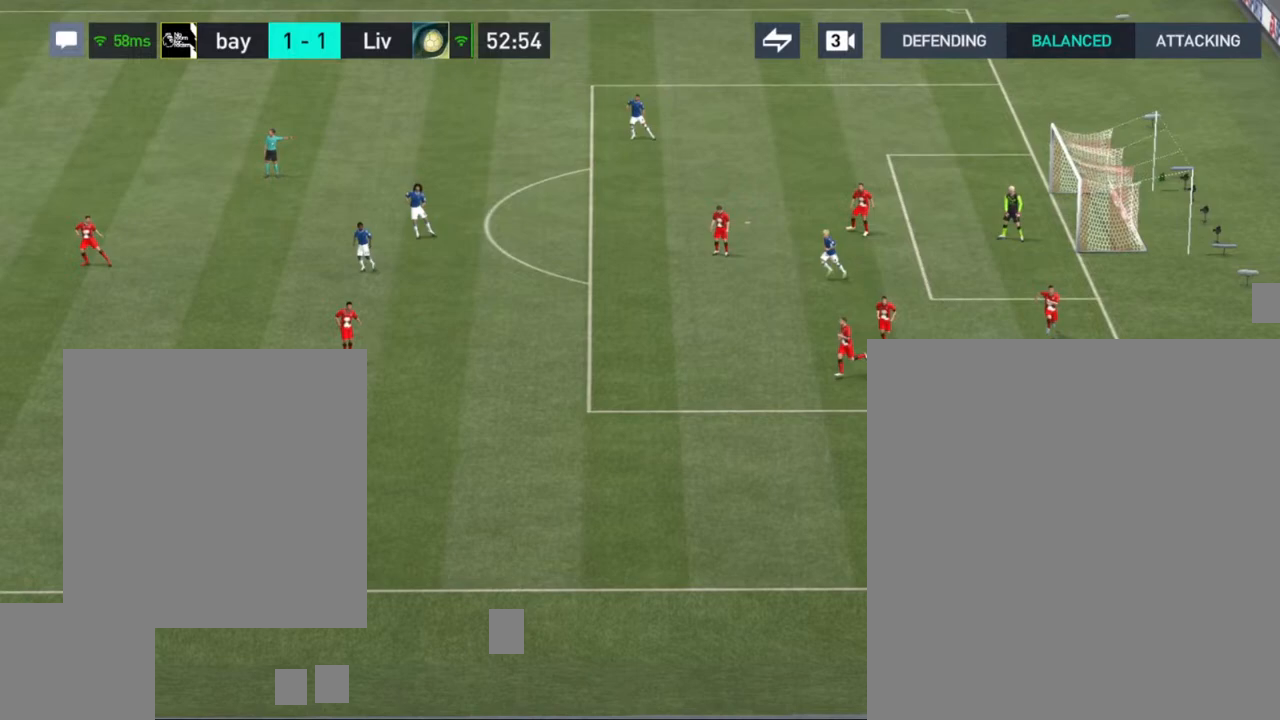
{"buttons": [], "left_stick": "center", "right_stick": "center", "events": []}
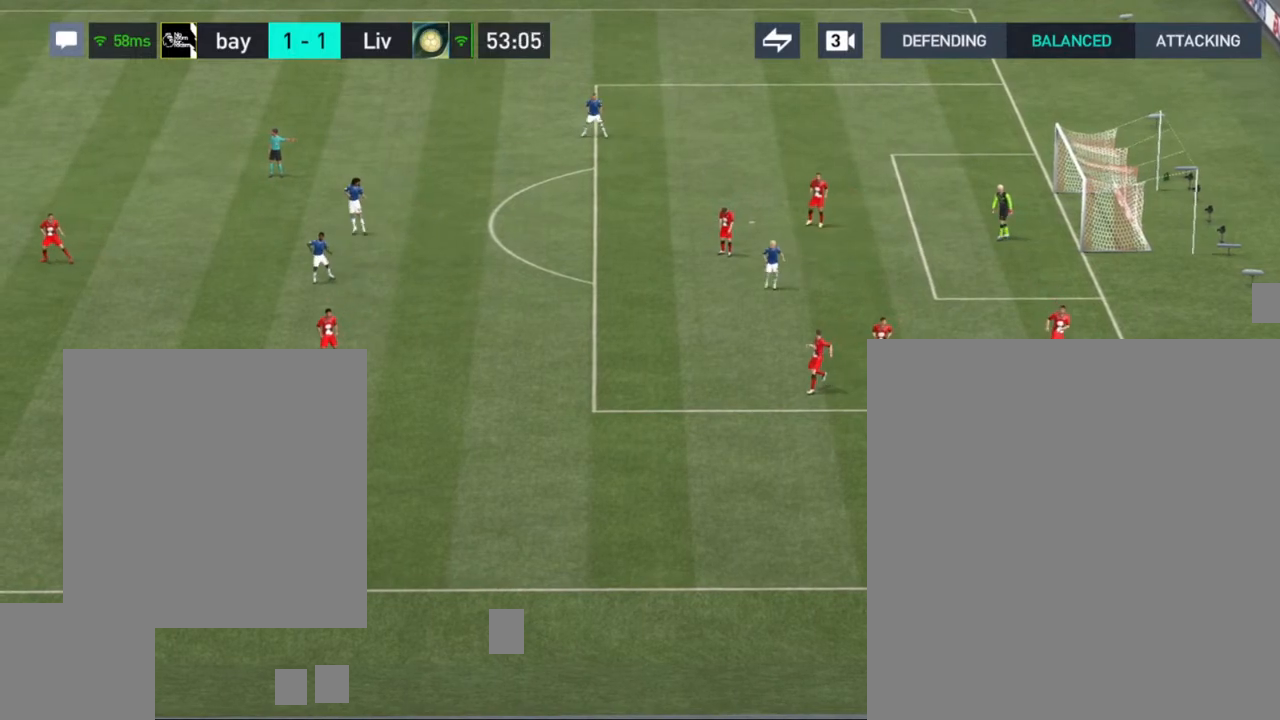
{"buttons": [], "left_stick": "center", "right_stick": "center", "events": []}
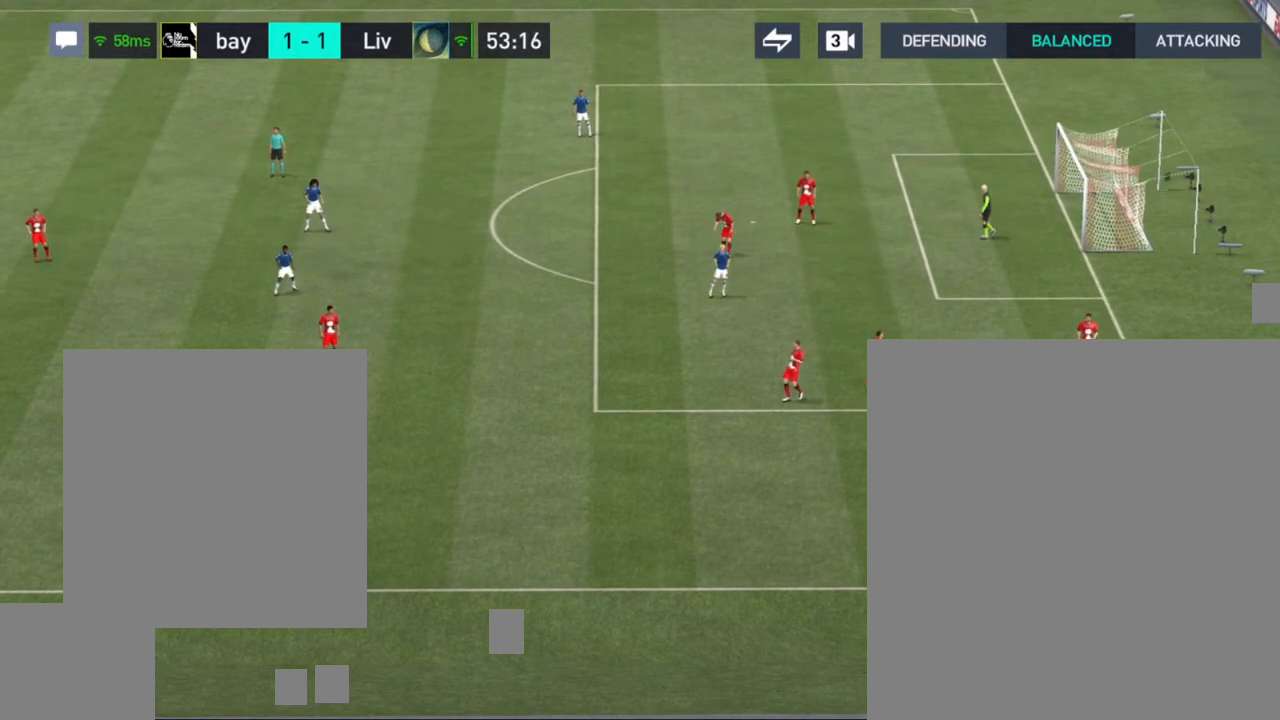
{"buttons": [], "left_stick": "center", "right_stick": "center", "events": []}
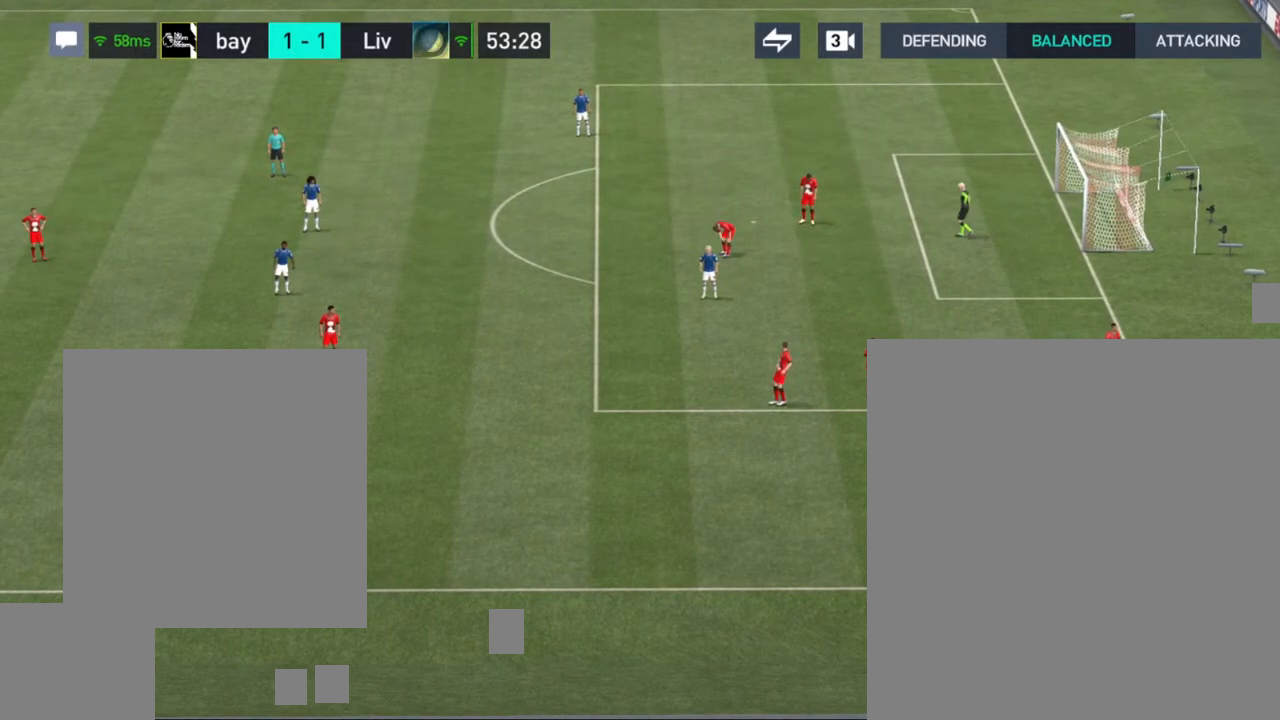
{"buttons": [], "left_stick": "center", "right_stick": "center", "events": []}
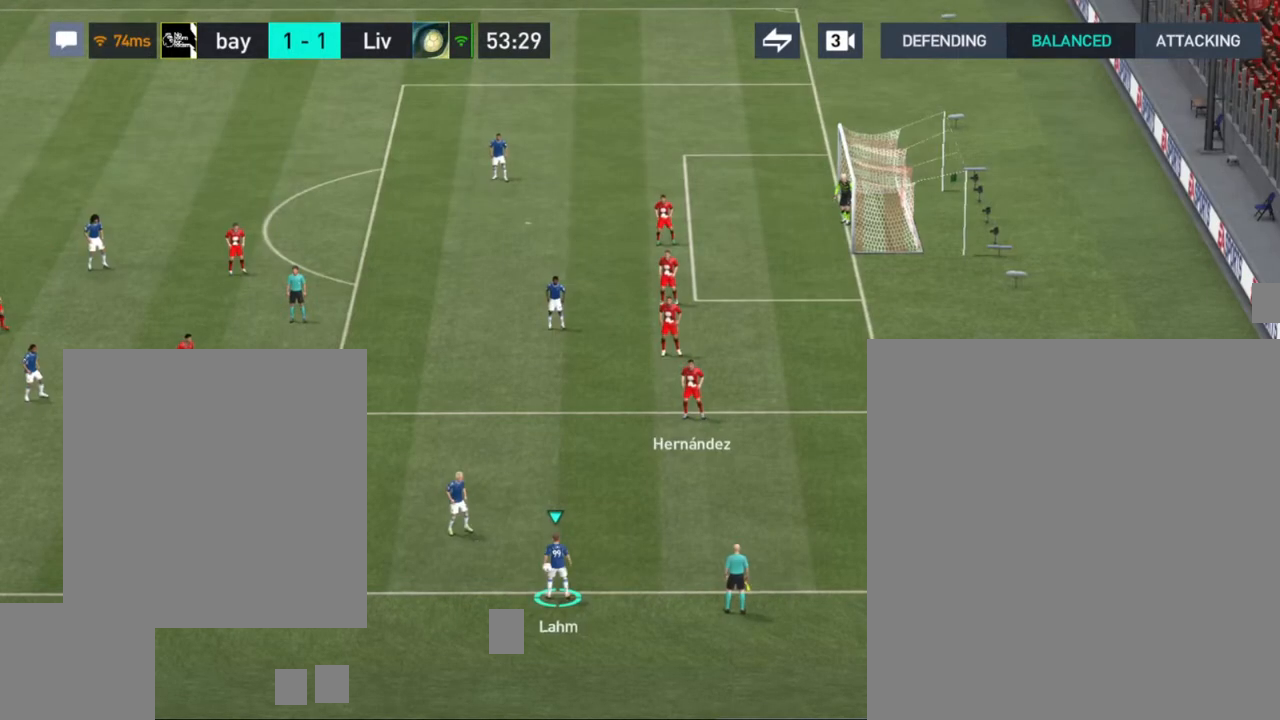
{"buttons": [], "left_stick": "center", "right_stick": "center", "events": []}
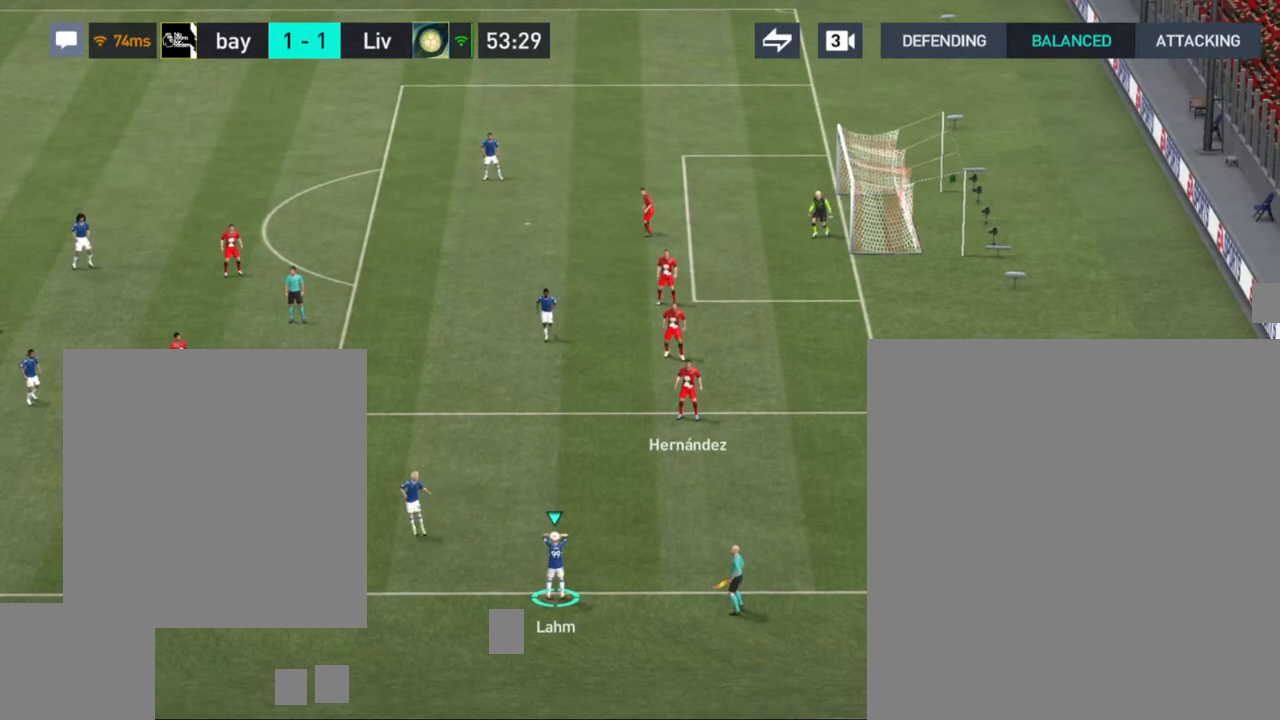
{"buttons": [], "left_stick": "center", "right_stick": "center", "events": []}
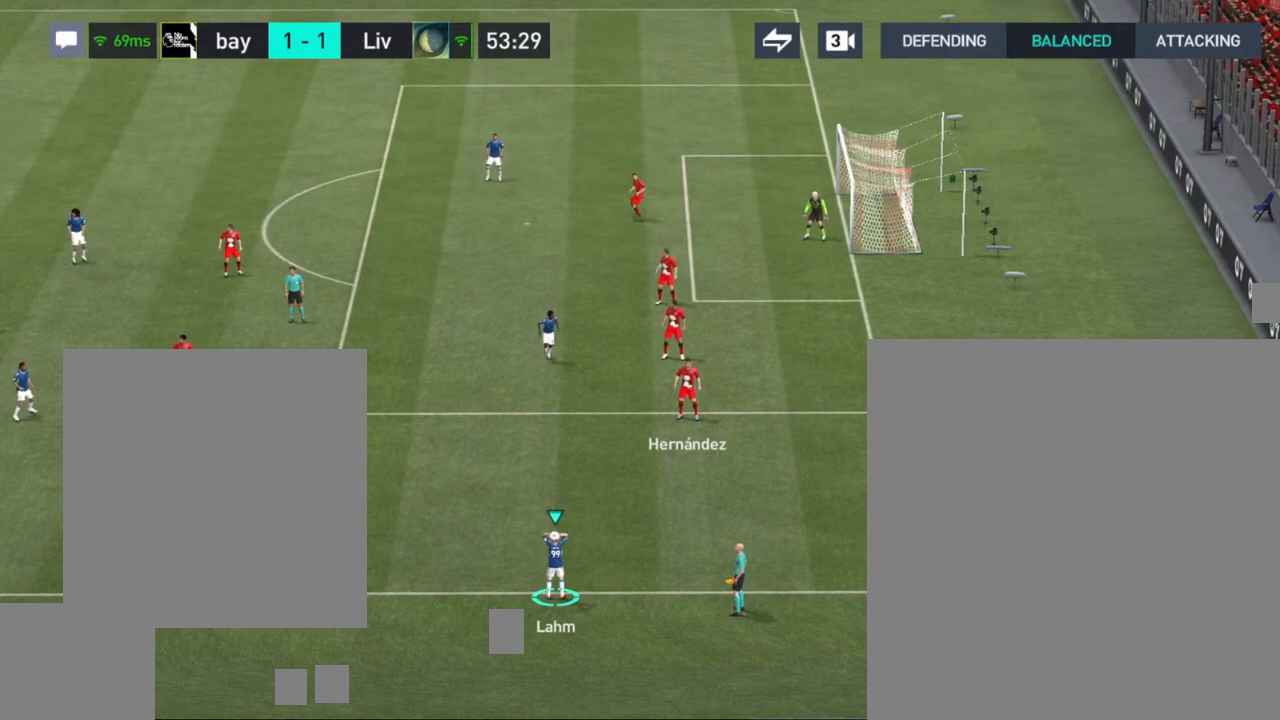
{"buttons": [], "left_stick": "left", "right_stick": "center", "events": [[483, "left_stick", "left"]]}
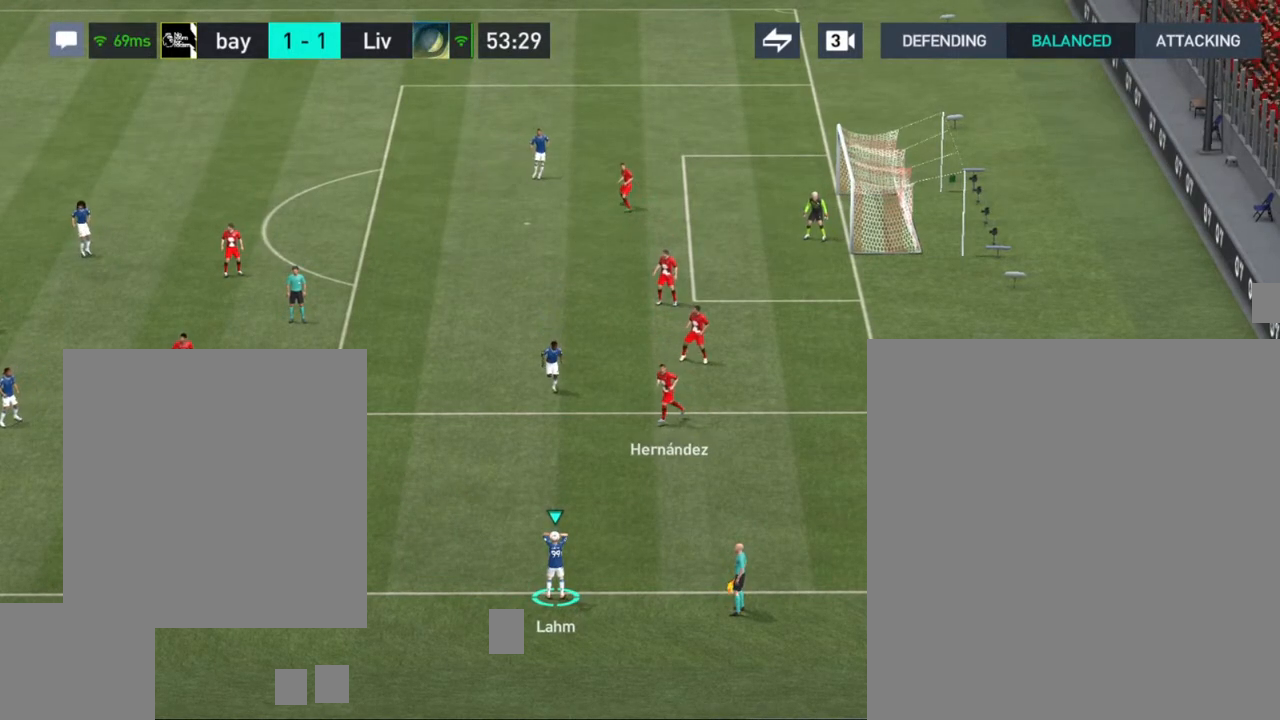
{"buttons": [], "left_stick": "left", "right_stick": "center", "events": [[17, "CROSS", "down"], [133, "CROSS", "up"]]}
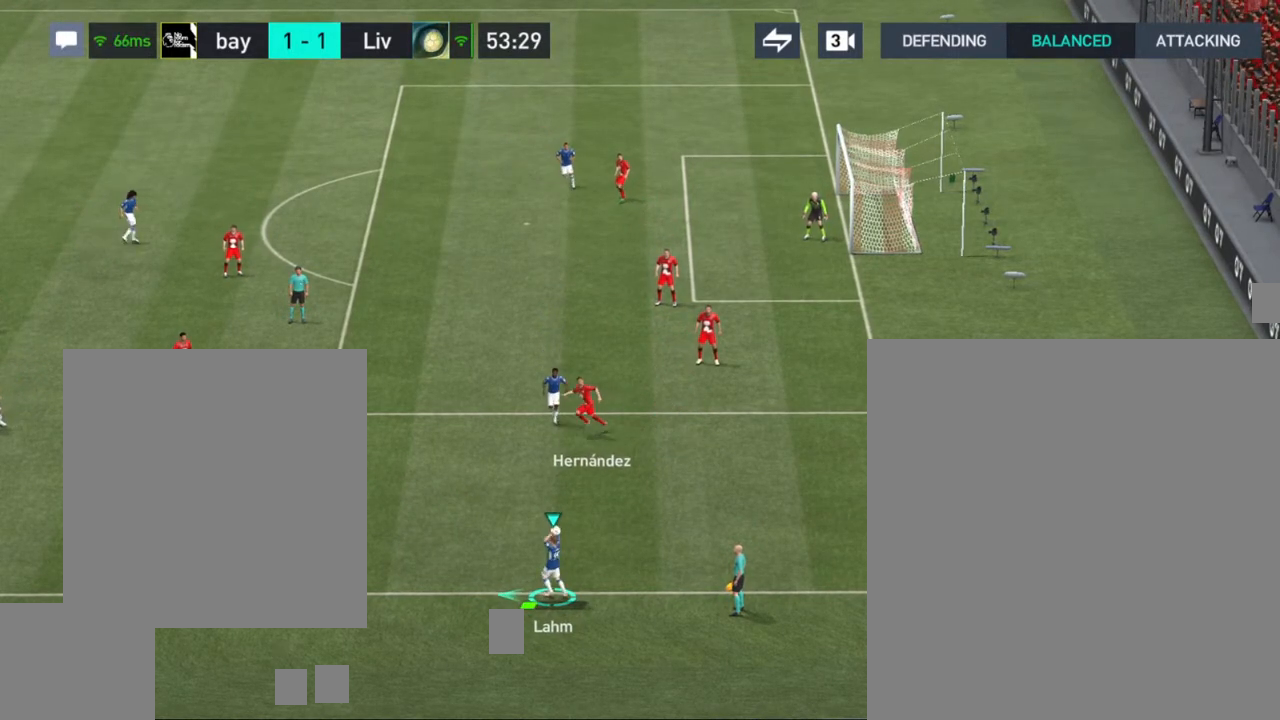
{"buttons": [], "left_stick": "center", "right_stick": "center", "events": [[217, "left_stick", "center"]]}
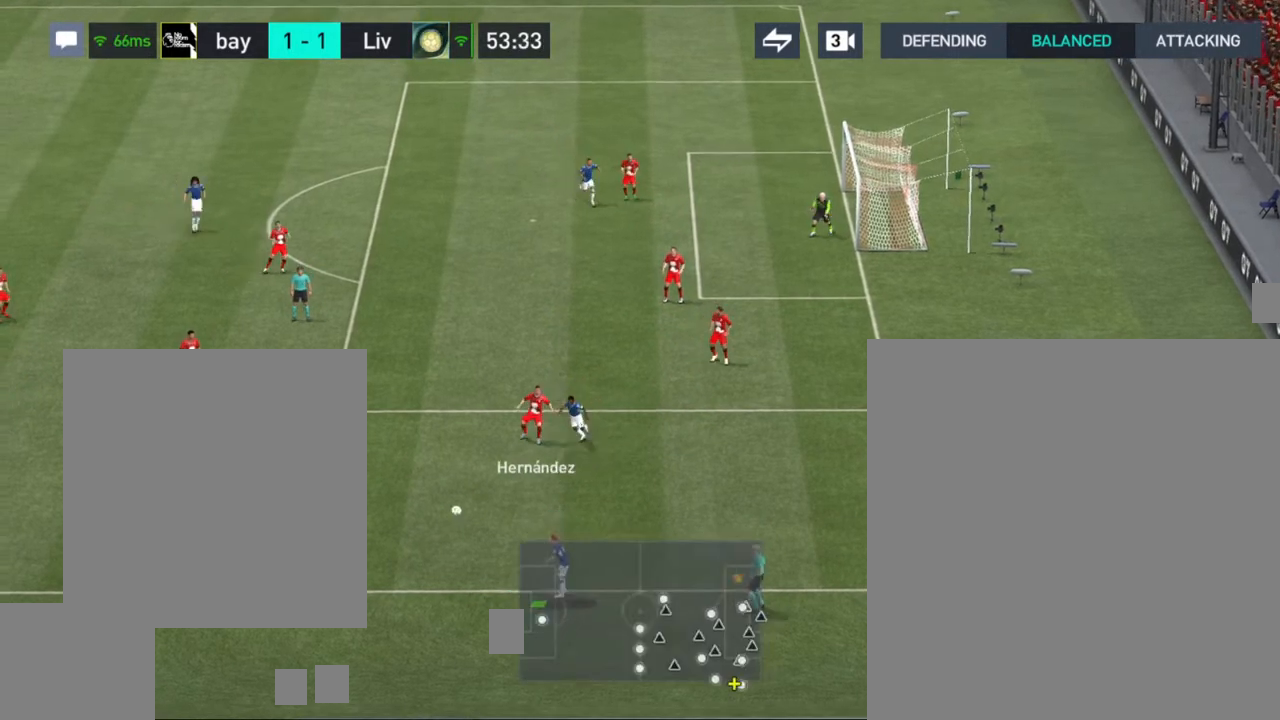
{"buttons": [], "left_stick": "up", "right_stick": "center", "events": [[250, "left_stick", "up"]]}
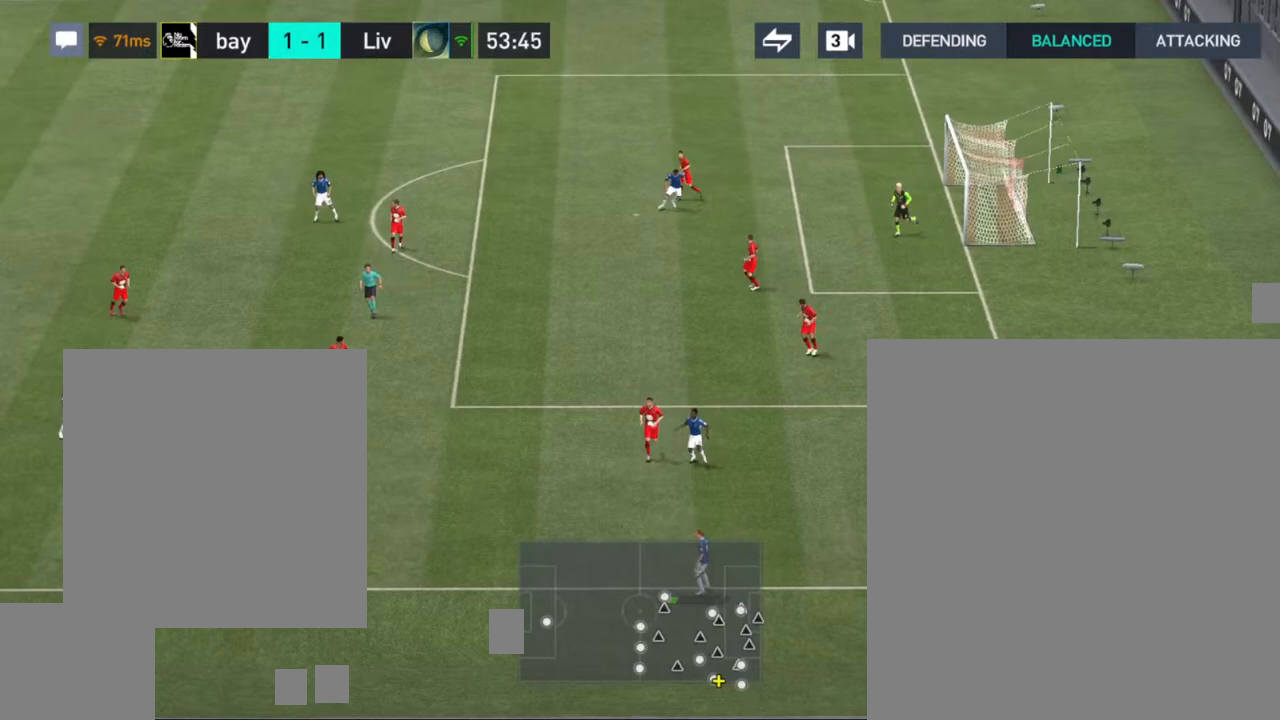
{"buttons": [], "left_stick": "up", "right_stick": "center", "events": []}
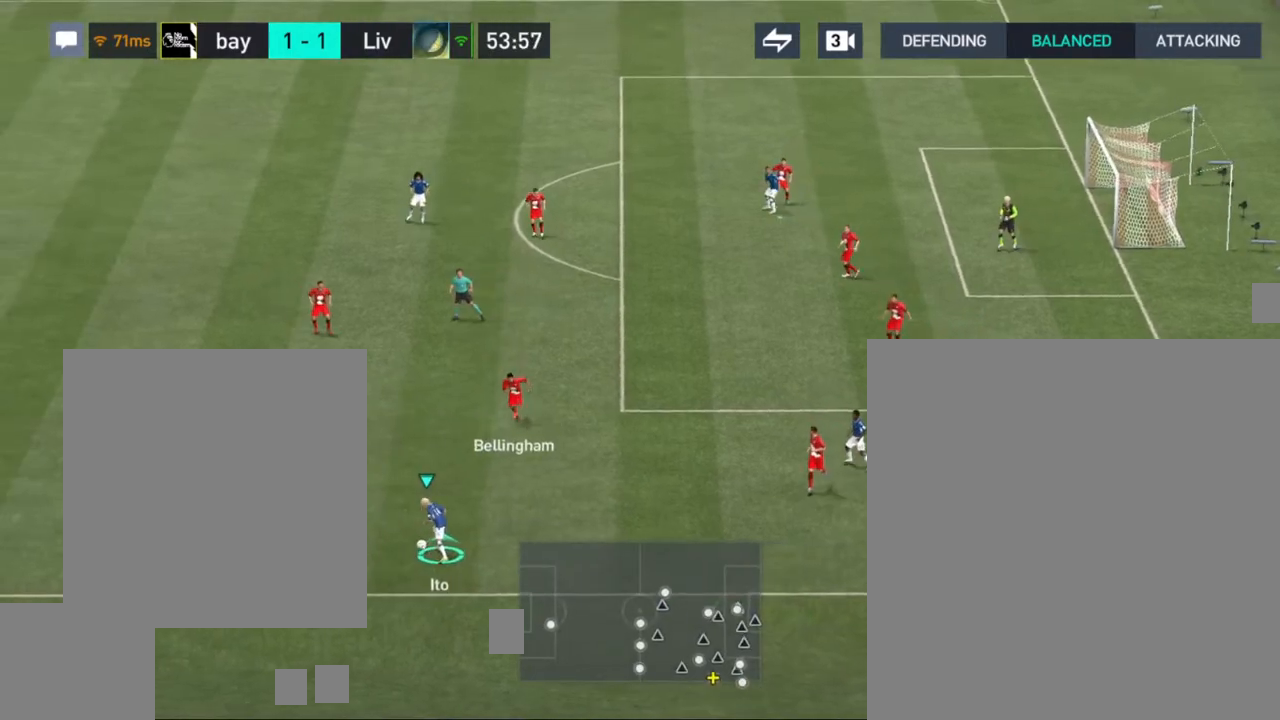
{"buttons": [], "left_stick": "up-left", "right_stick": "center", "events": [[33, "CROSS", "down"], [50, "left_stick", "up-left"], [183, "CROSS", "up"]]}
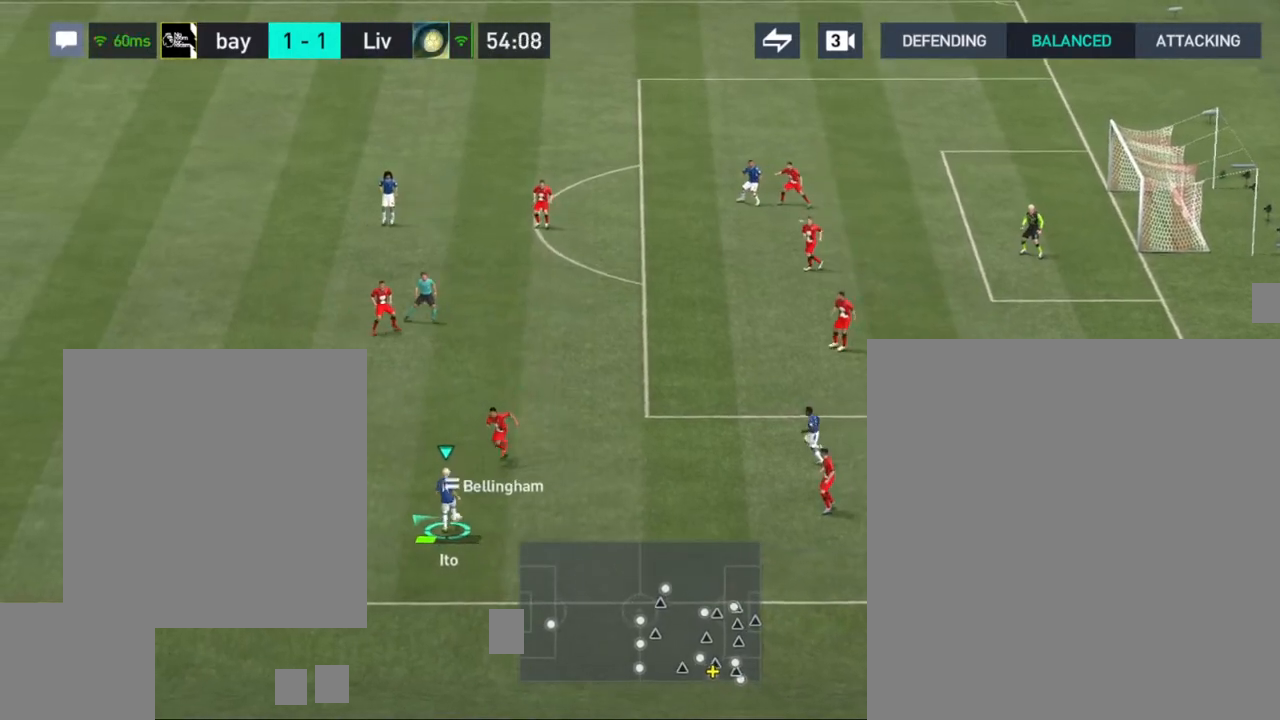
{"buttons": [], "left_stick": "up", "right_stick": "center", "events": [[383, "left_stick", "up"]]}
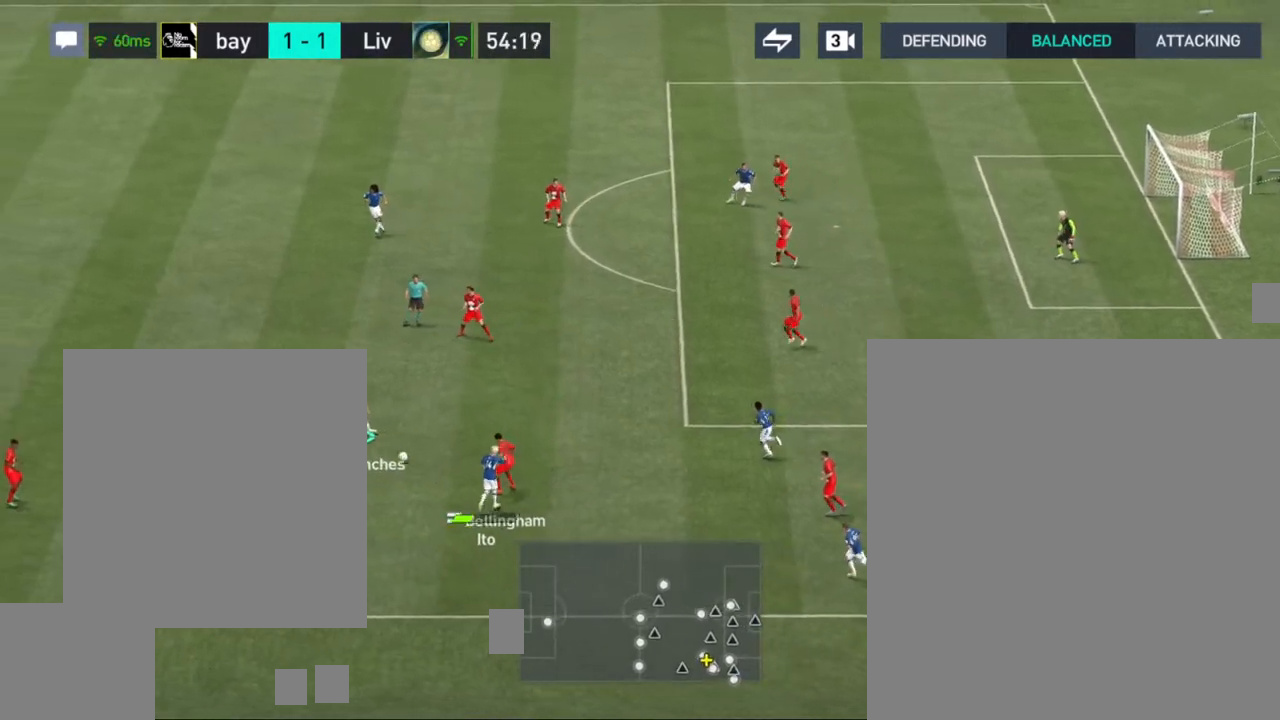
{"buttons": [], "left_stick": "up", "right_stick": "center", "events": []}
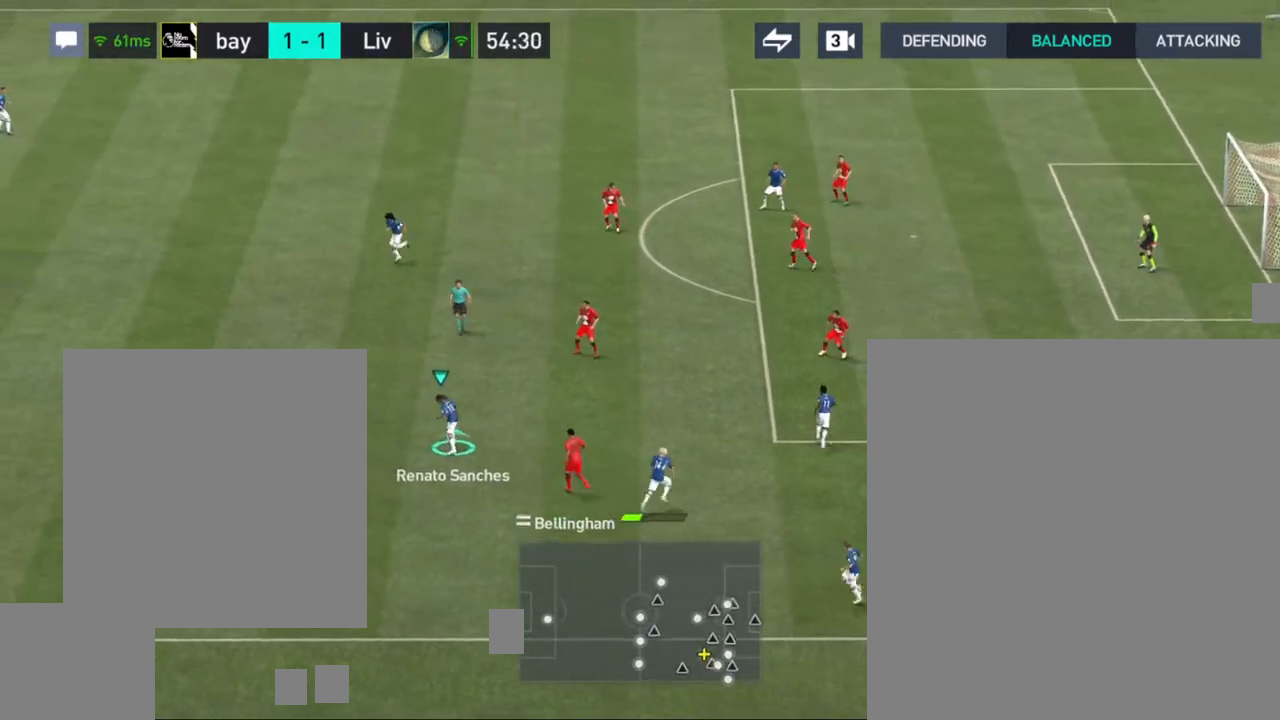
{"buttons": [], "left_stick": "up-left", "right_stick": "center", "events": [[133, "CROSS", "down"], [133, "left_stick", "up-left"], [283, "CROSS", "up"]]}
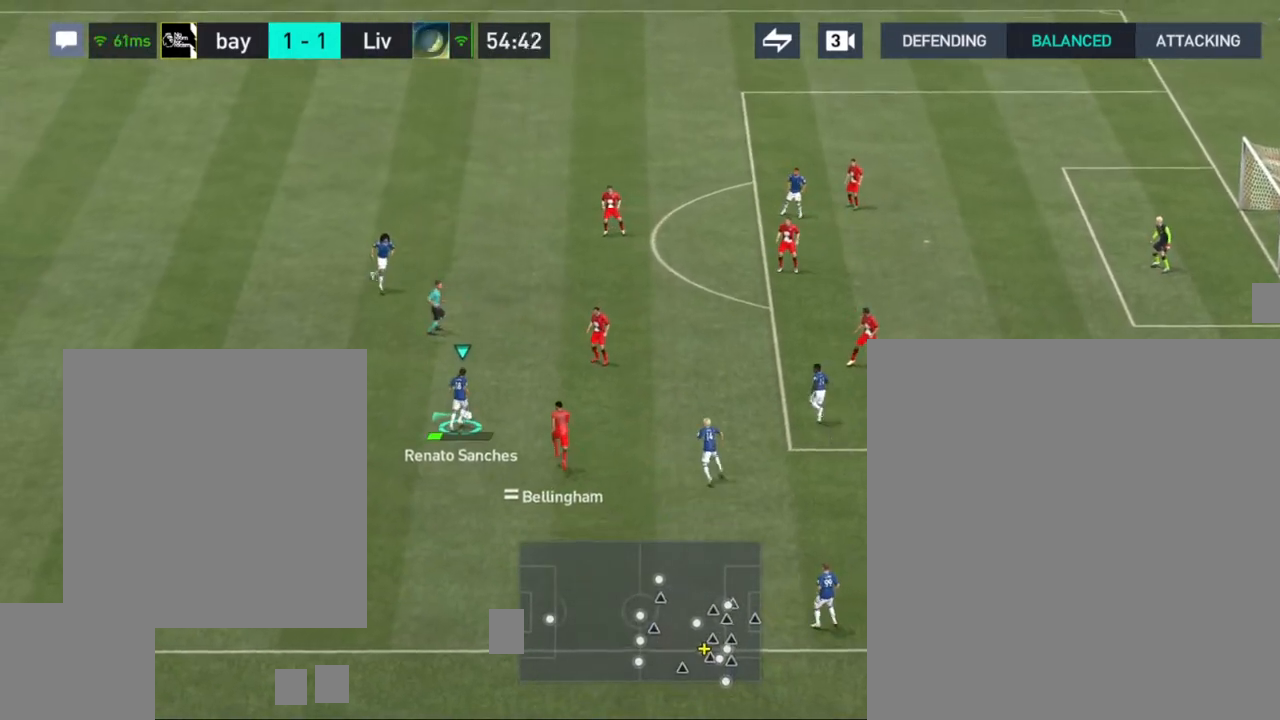
{"buttons": [], "left_stick": "up-right", "right_stick": "center", "events": [[183, "left_stick", "up"], [350, "left_stick", "up-right"]]}
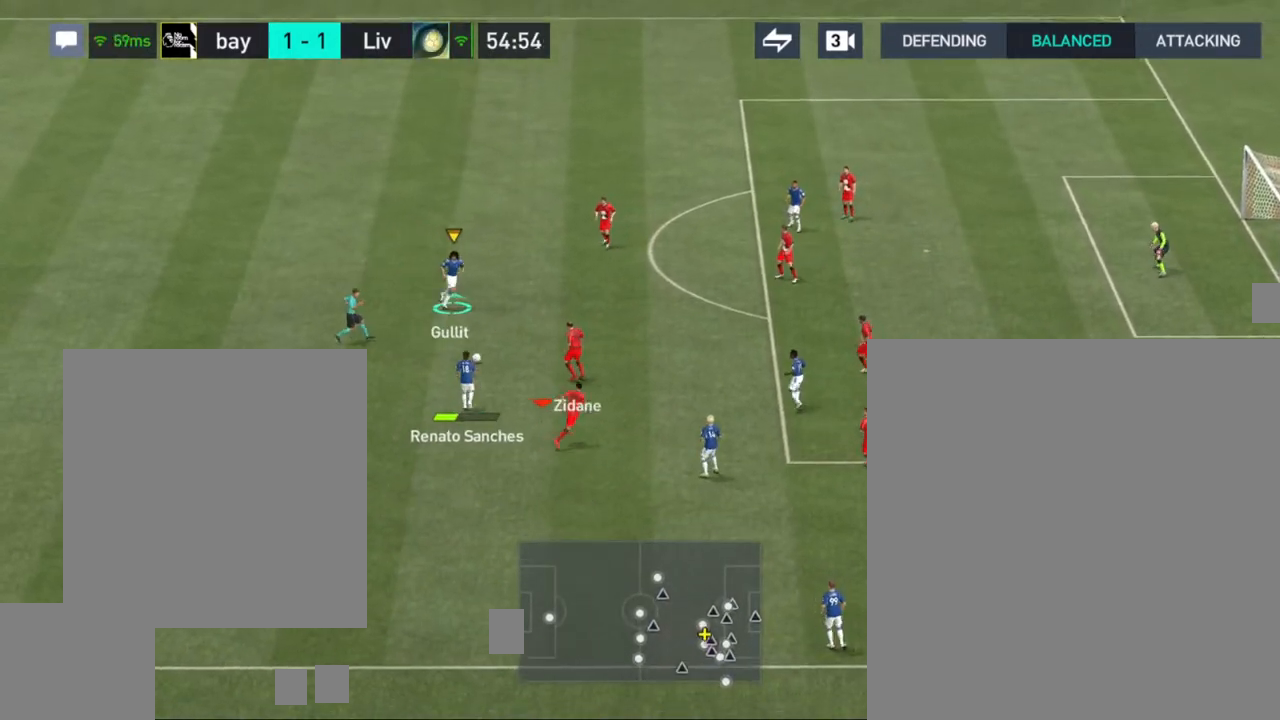
{"buttons": [], "left_stick": "up-right", "right_stick": "center", "events": []}
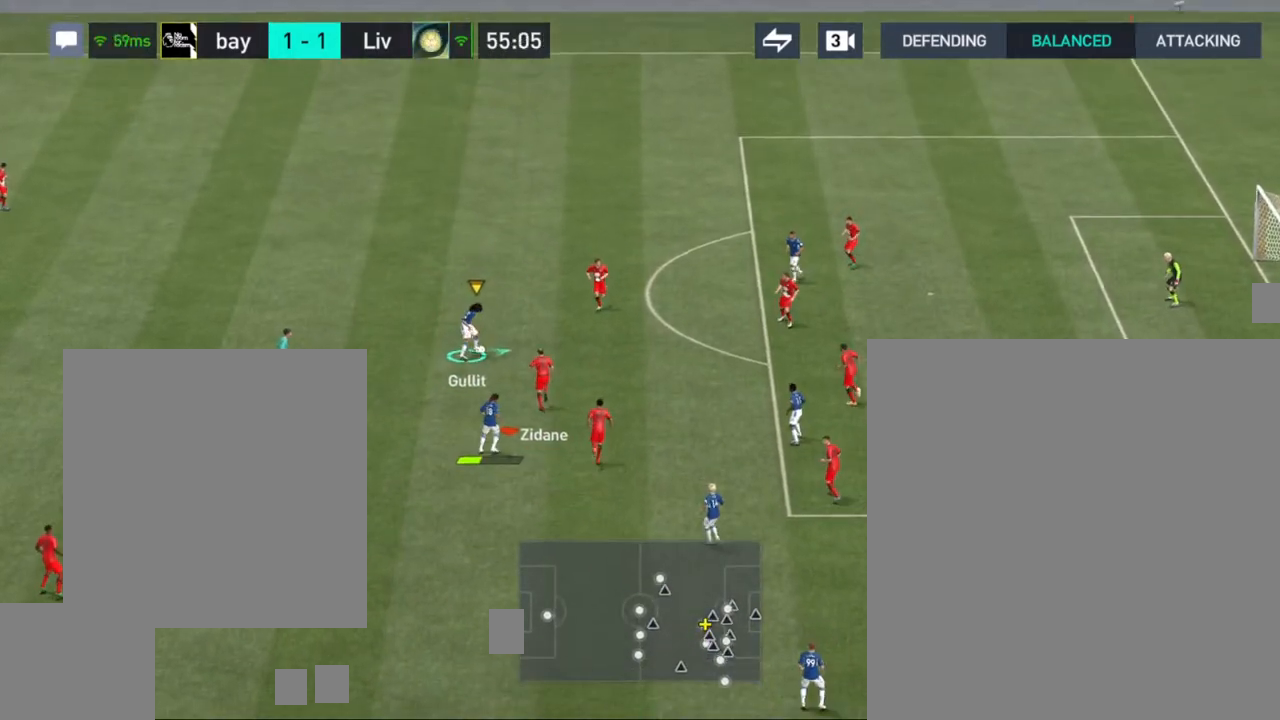
{"buttons": [], "left_stick": "up", "right_stick": "center", "events": [[117, "right_stick", "left"], [167, "left_stick", "up"], [250, "right_stick", "center"]]}
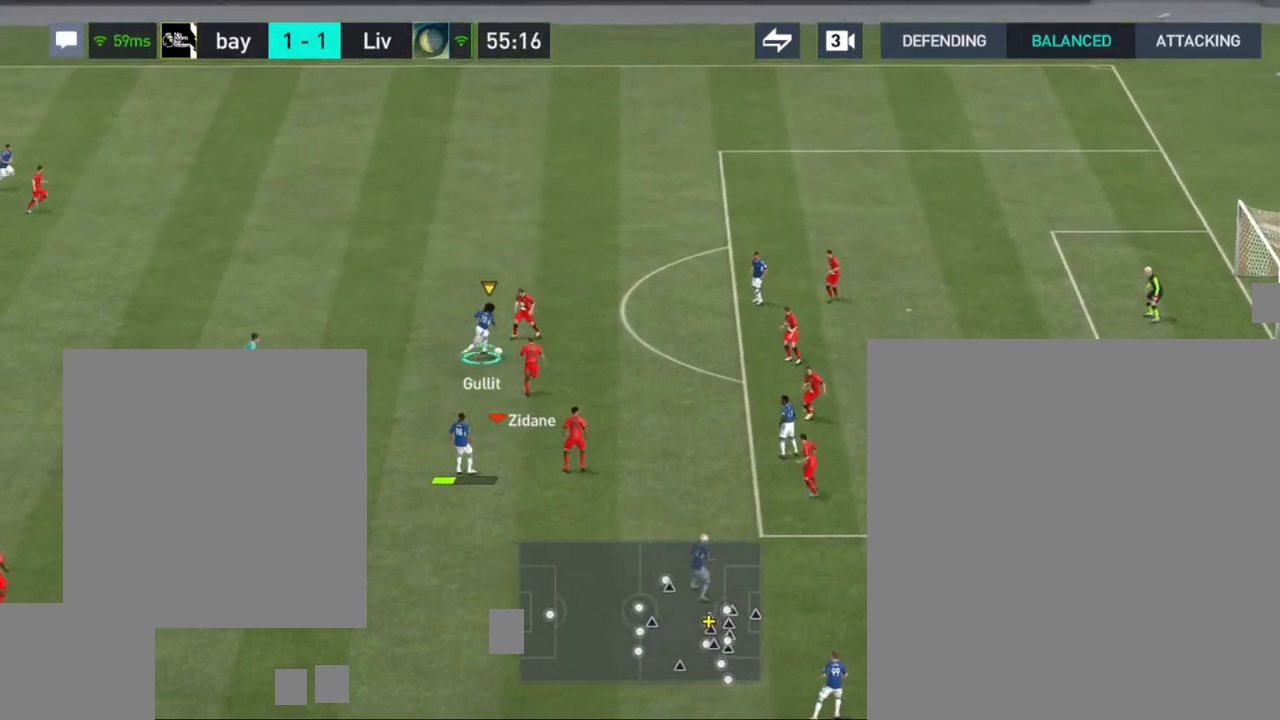
{"buttons": [], "left_stick": "up-right", "right_stick": "center", "events": [[333, "left_stick", "up-right"]]}
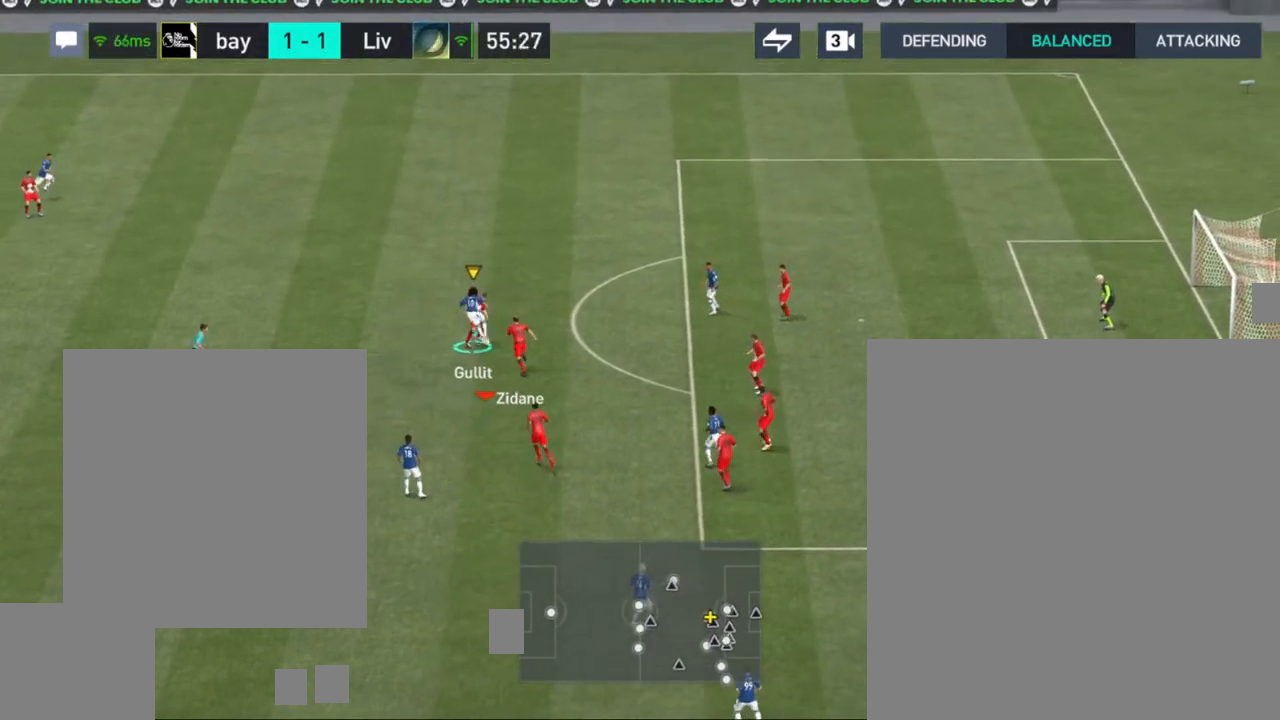
{"buttons": [], "left_stick": "up-right", "right_stick": "center", "events": []}
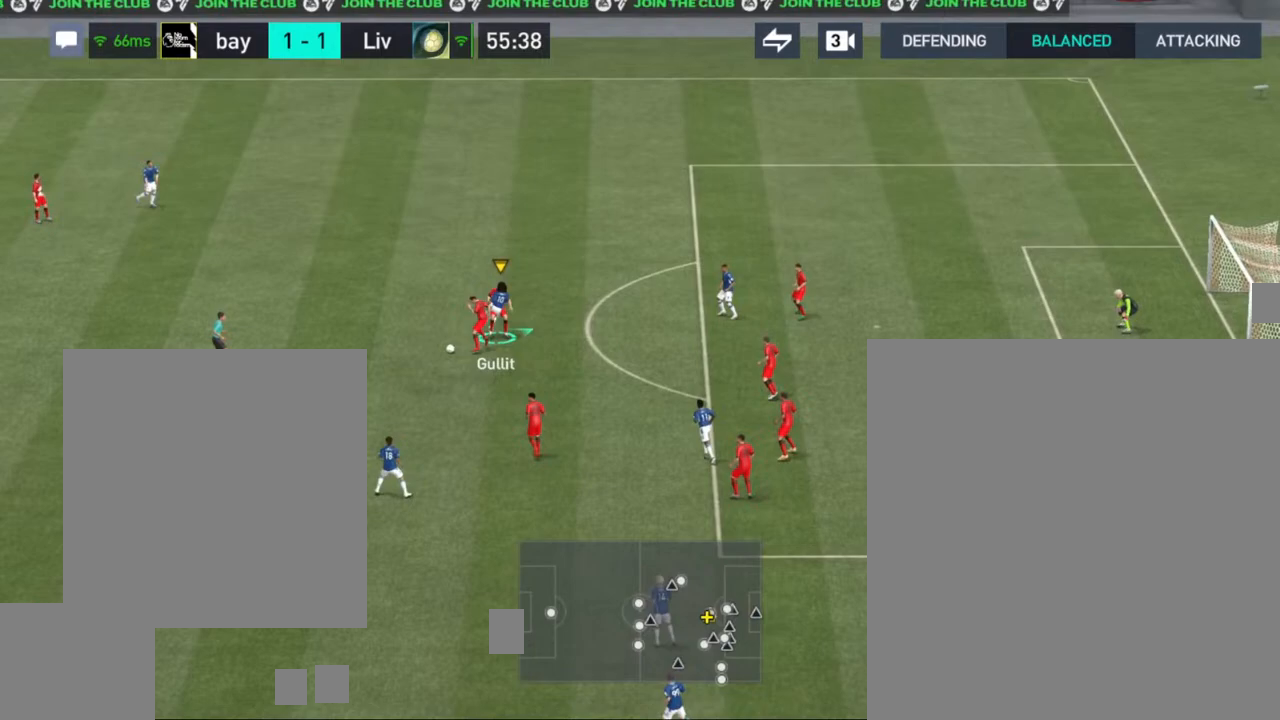
{"buttons": [], "left_stick": "left", "right_stick": "center", "events": [[67, "left_stick", "center"], [200, "left_stick", "left"]]}
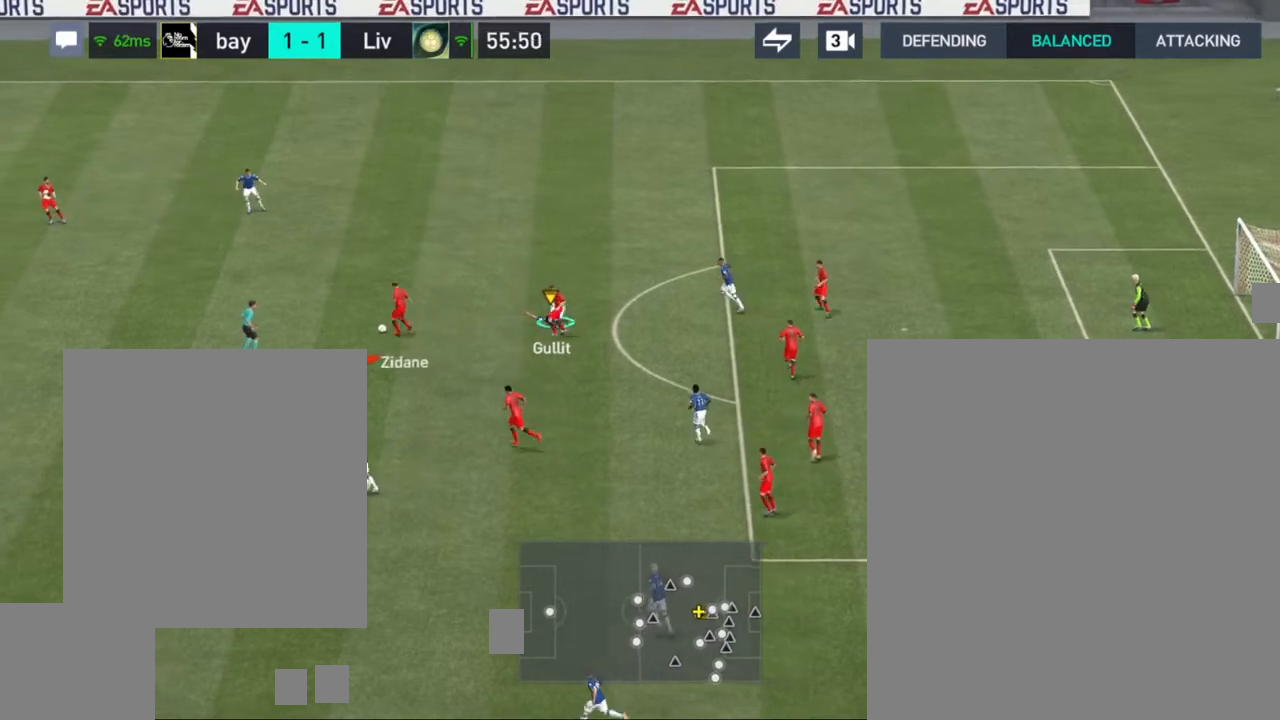
{"buttons": [], "left_stick": "center", "right_stick": "center", "events": [[100, "CROSS", "down"], [117, "left_stick", "center"], [217, "CROSS", "up"]]}
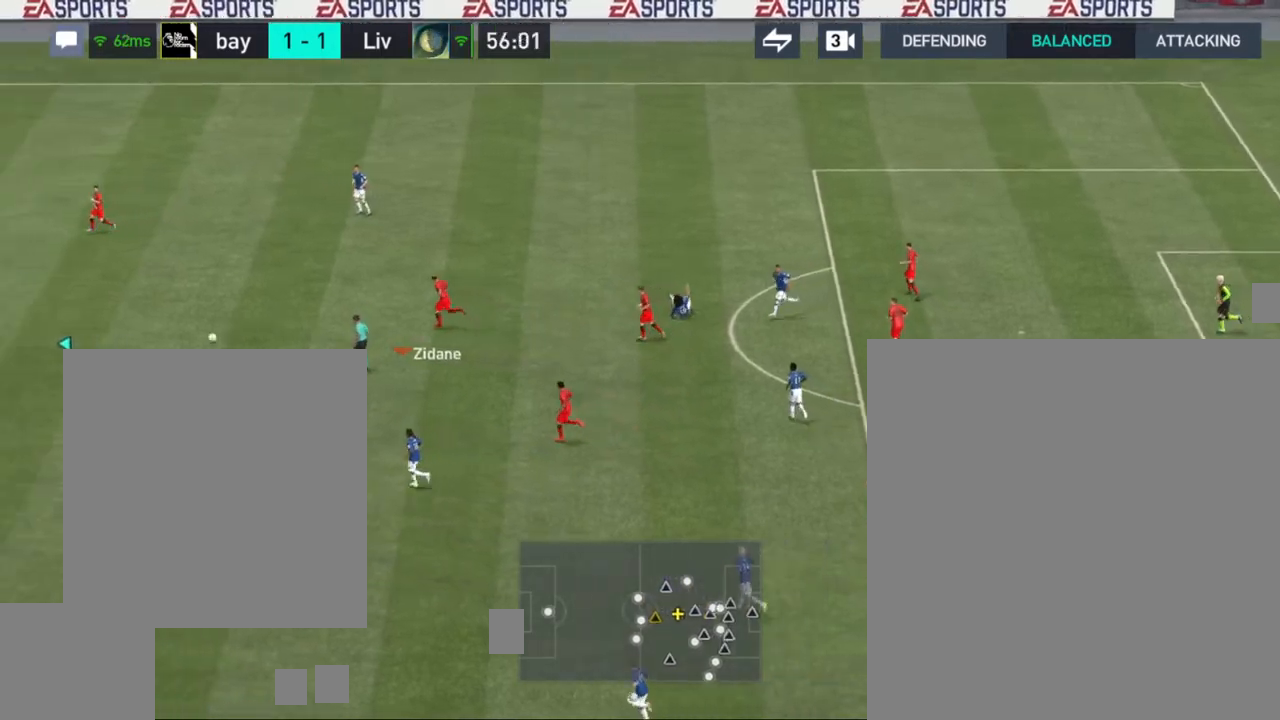
{"buttons": [], "left_stick": "right", "right_stick": "center", "events": [[83, "left_stick", "right"]]}
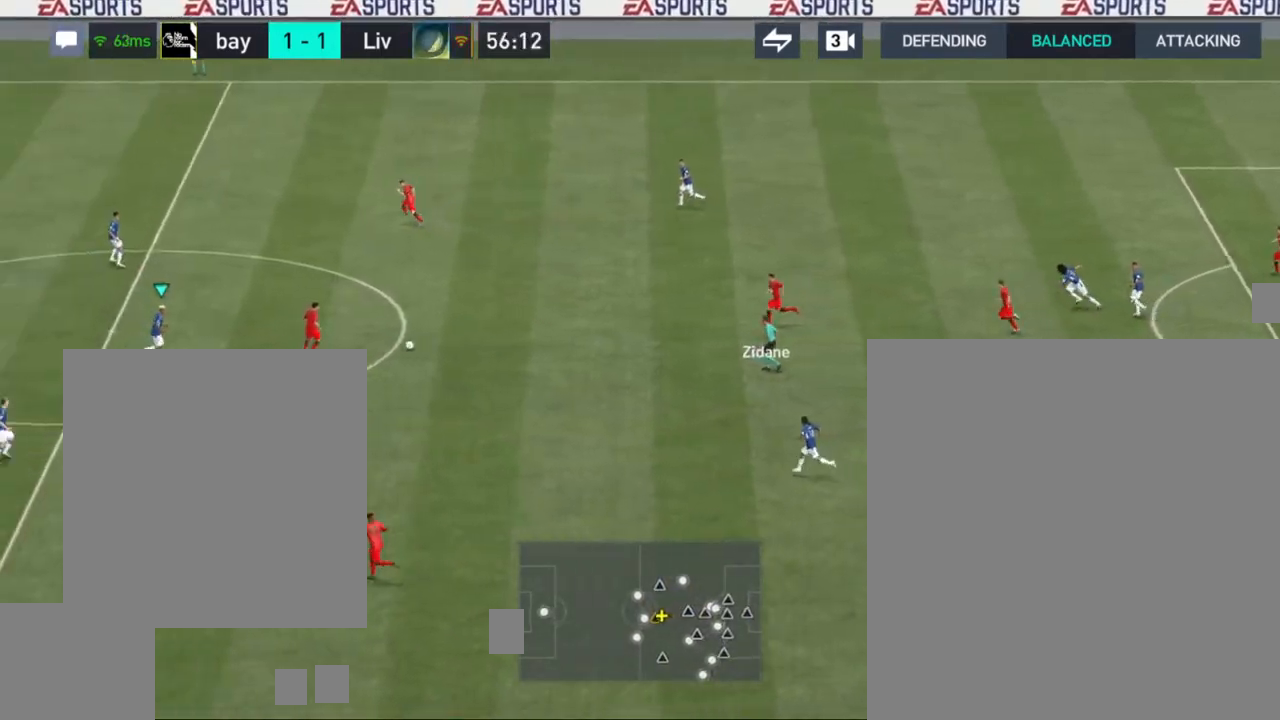
{"buttons": ["CROSS"], "left_stick": "center", "right_stick": "center", "events": [[450, "left_stick", "center"], [467, "CROSS", "down"]]}
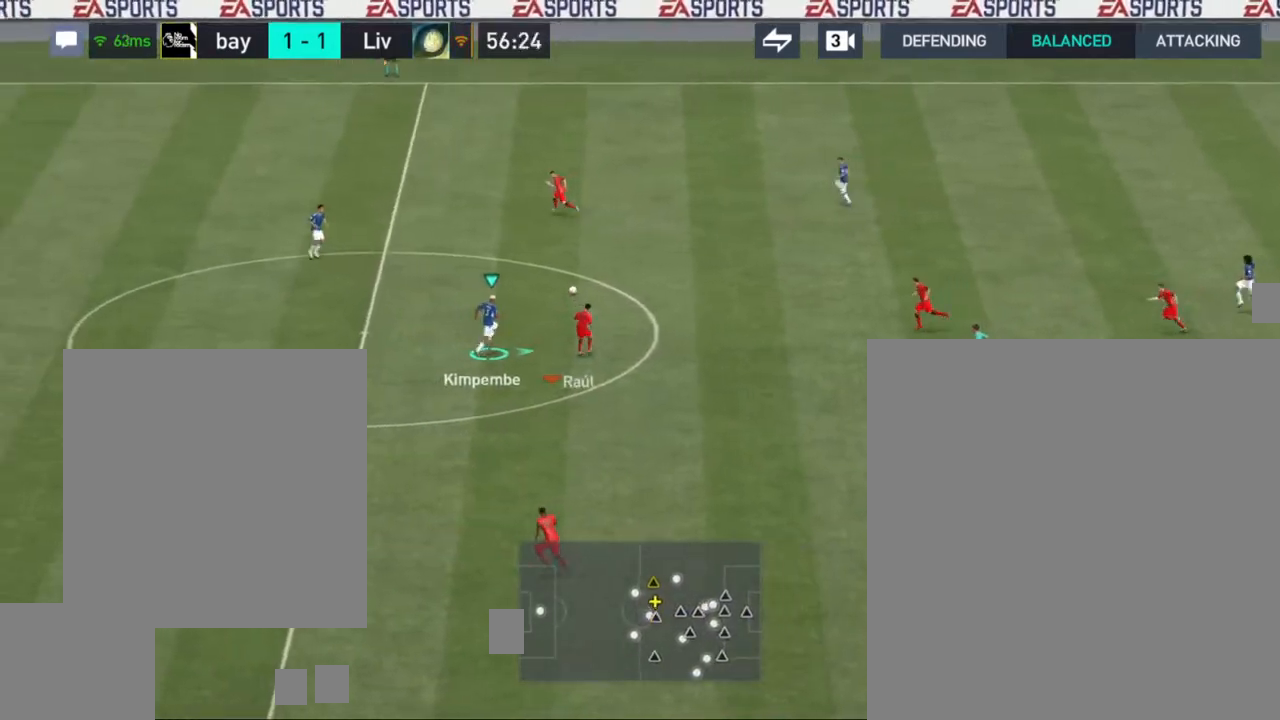
{"buttons": [], "left_stick": "left", "right_stick": "center"}
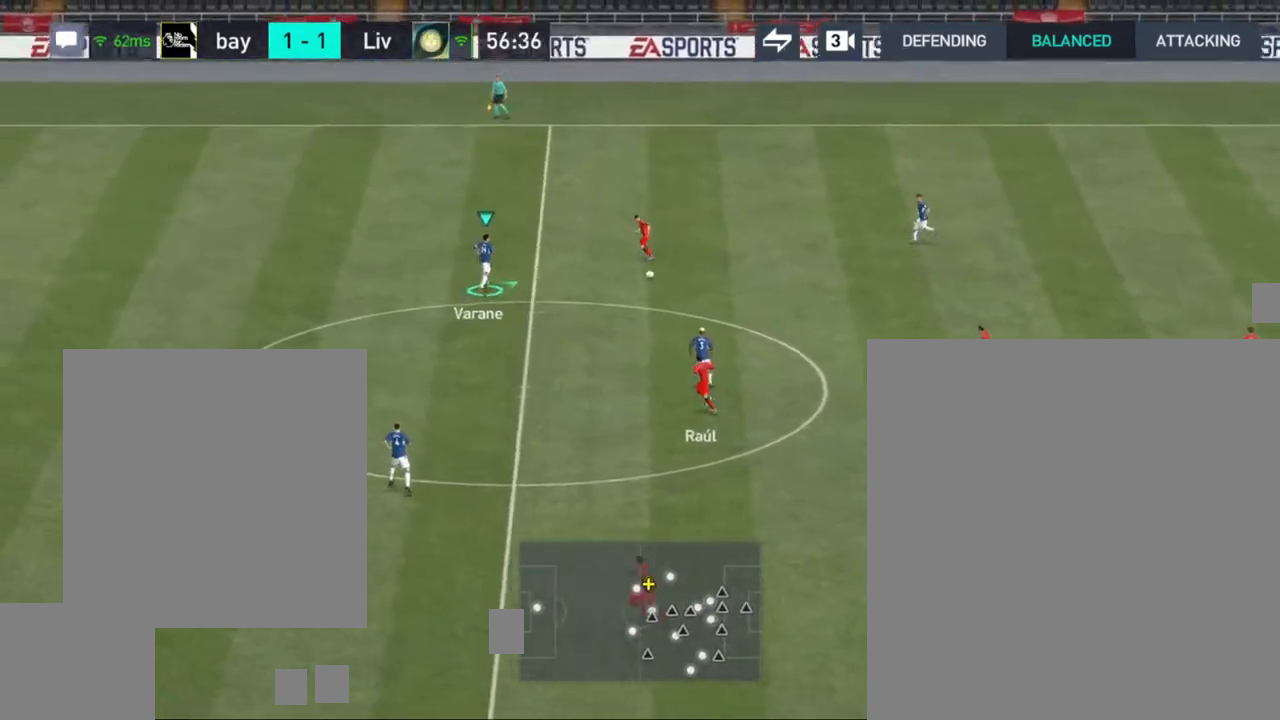
{"buttons": ["R1"], "left_stick": "left", "right_stick": "center", "events": [[400, "R1", "down"]]}
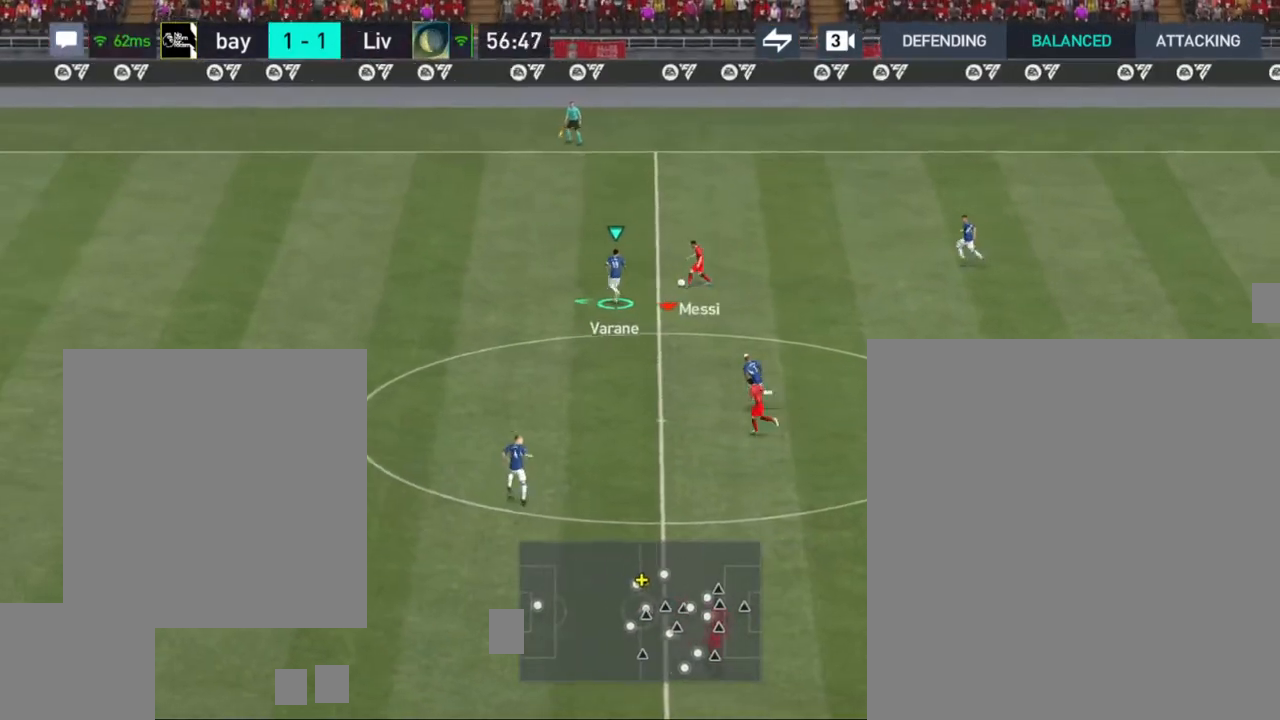
{"buttons": ["R1"], "left_stick": "up-left", "right_stick": "center", "events": [[350, "left_stick", "up-left"]]}
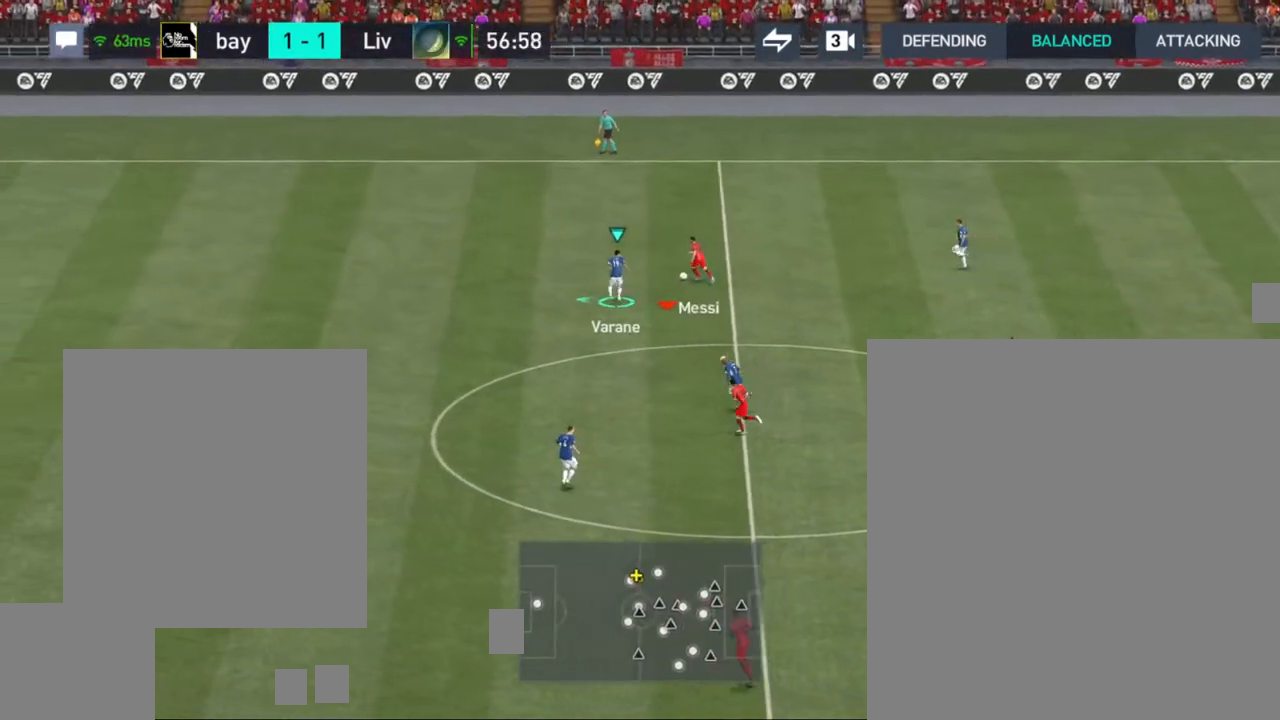
{"buttons": ["R1"], "left_stick": "up", "right_stick": "center", "events": [[167, "left_stick", "up"]]}